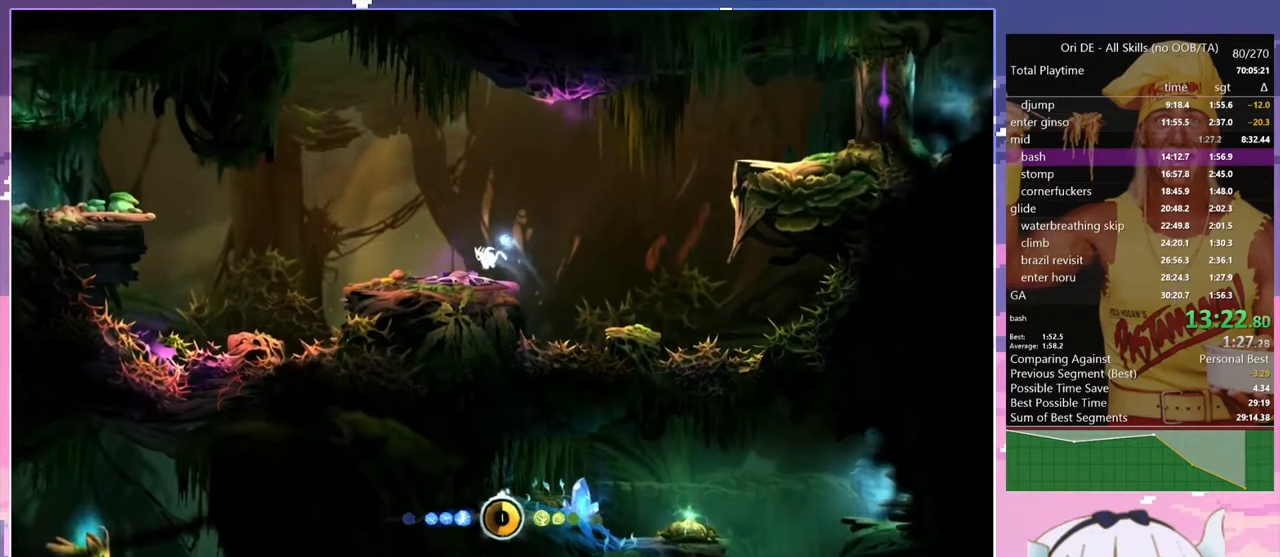
Gameplay with keyboard; each line is a JSON object with the keys held at the frame after it. "events" lists presses ("down") and releases ("up") of "bash", "bash2", "bash3", "bash4", "bz", "cdash", "cjugg", "confirm", "confirm2", "d", "dash", "dbash", "debug", "escape", "glide", "glimb", "grndc", "grnde", "jump", "pause", "q", "rjump", "s", "sa", "save", "space", "spirit", "toggle" and "z" between this image and that frame as [ms after this image, input, new state], when the widget could be followed in between. No other keys are recorded. Mouse input is not recorded. Key names are as the overlay labels them; some are game actions (e.g. jump) rather than physical keys.
{"keys": ["d", "space"], "events": [[50, "d", "down"], [317, "space", "down"]]}
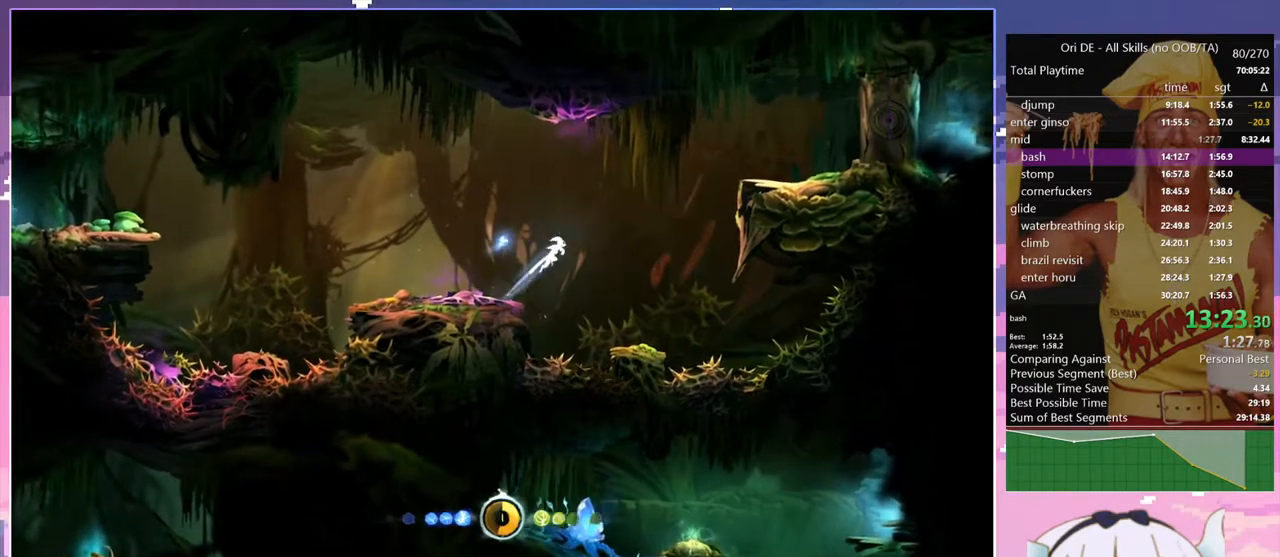
{"keys": ["d", "space"], "events": [[200, "space", "up"], [283, "space", "down"]]}
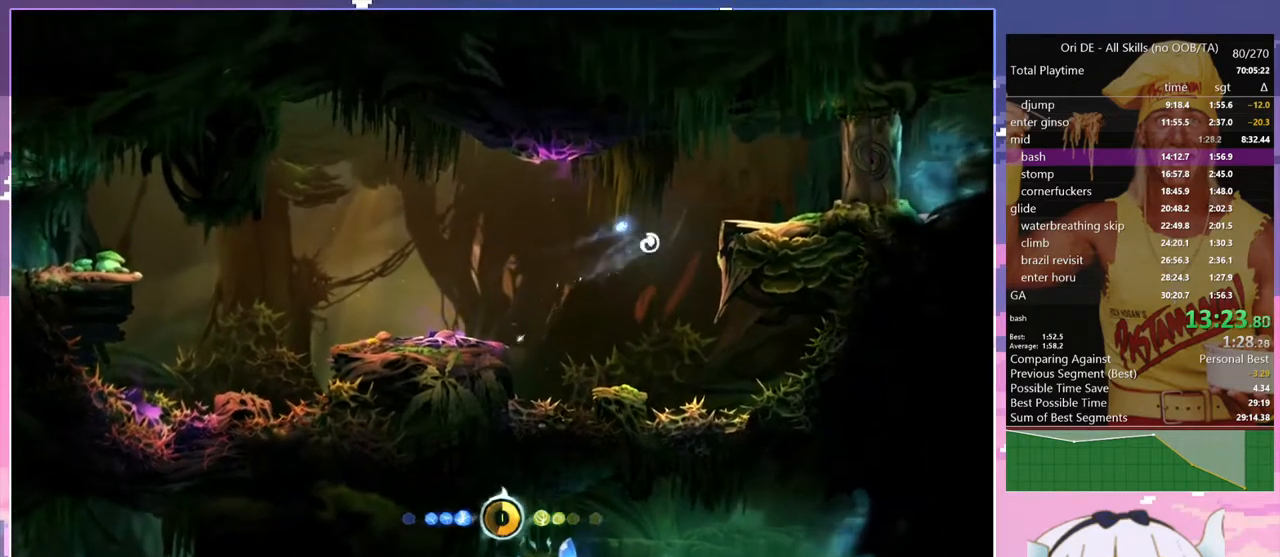
{"keys": ["d", "space"], "events": [[217, "space", "up"], [267, "d", "up"], [300, "space", "down"], [350, "d", "down"]]}
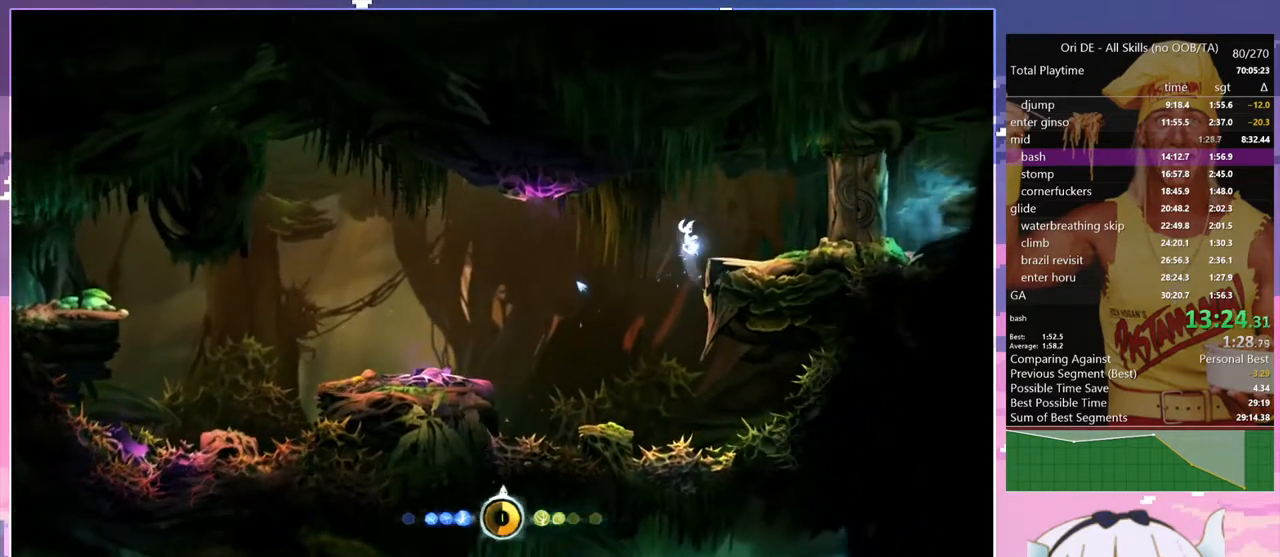
{"keys": ["save"], "events": [[33, "save", "down"], [133, "space", "up"], [283, "d", "up"]]}
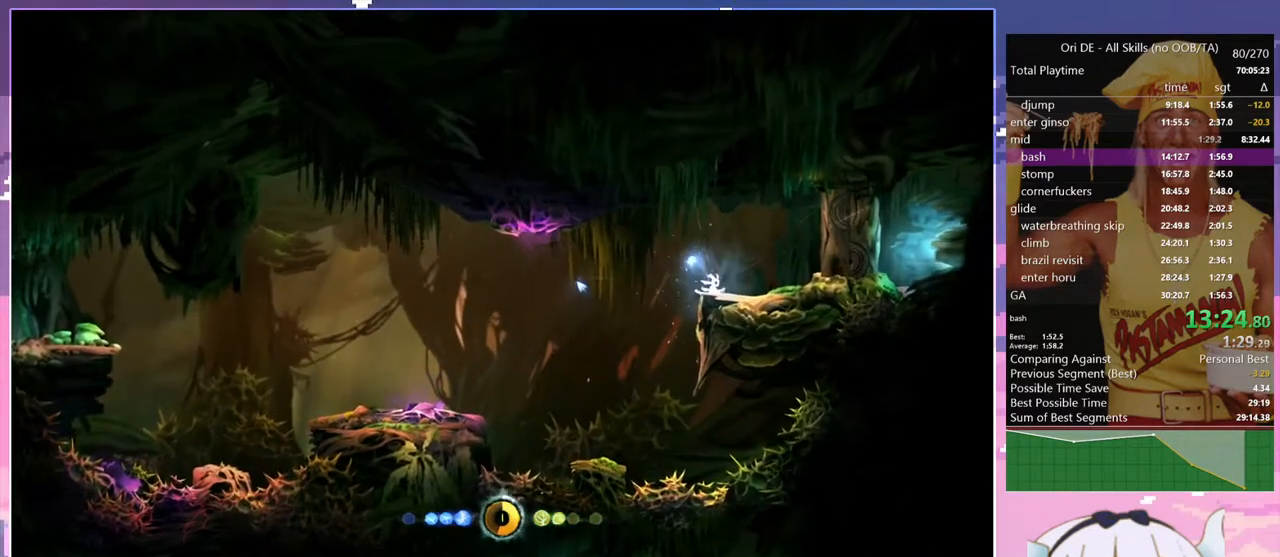
{"keys": [], "events": [[300, "save", "up"]]}
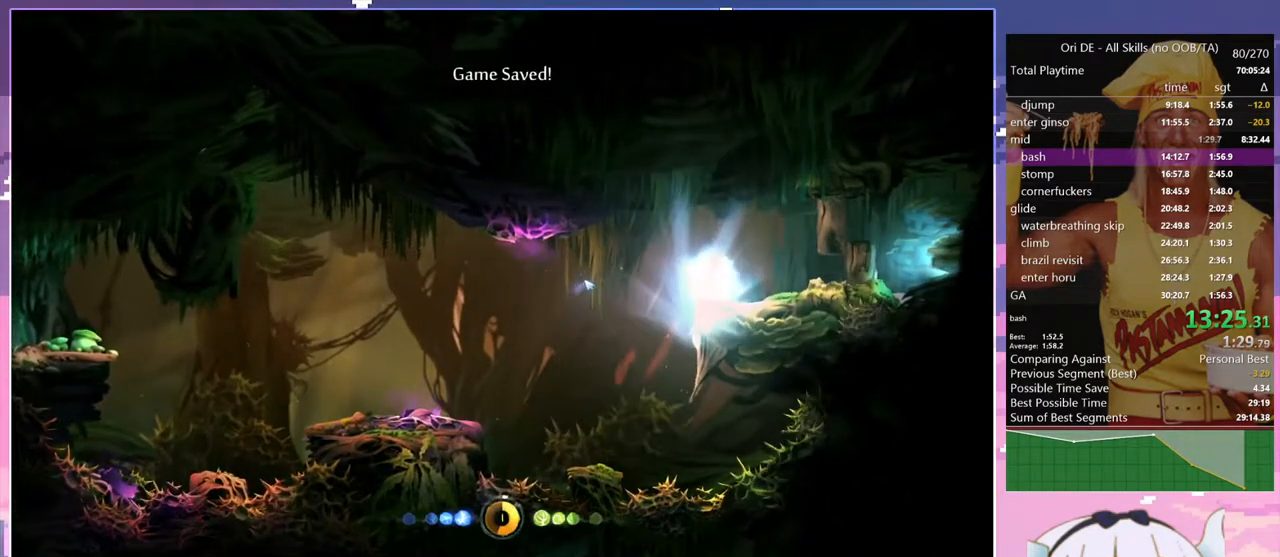
{"keys": ["space"], "events": [[117, "dash", "down"], [167, "d", "down"], [217, "d", "up"], [217, "dash", "up"], [217, "space", "down"], [450, "space", "up"], [500, "space", "down"]]}
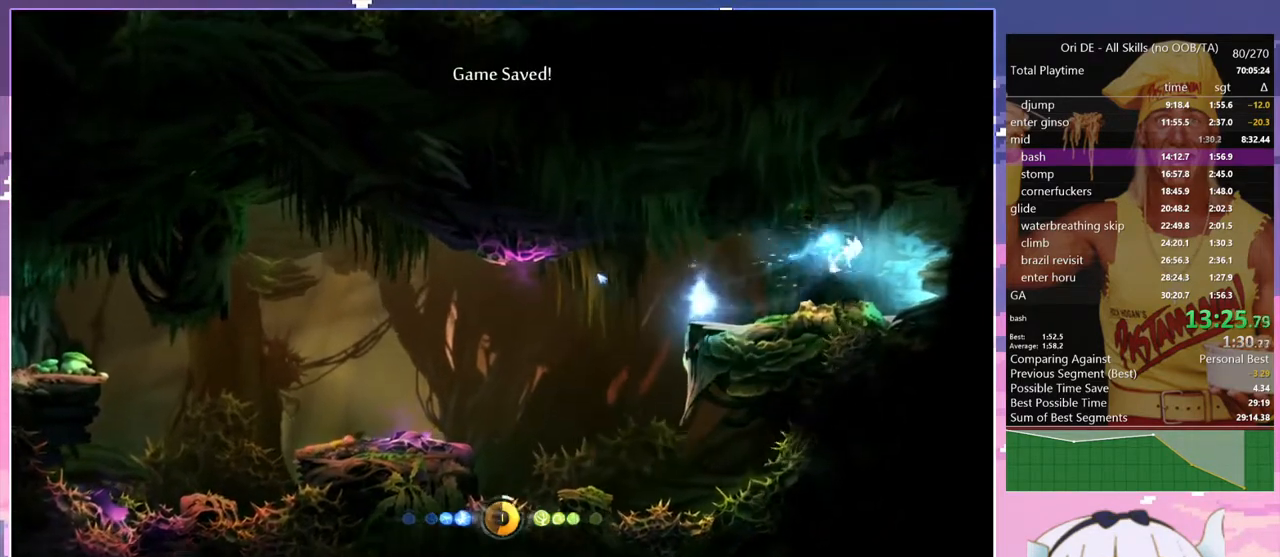
{"keys": ["d"], "events": [[317, "d", "down"], [367, "space", "up"]]}
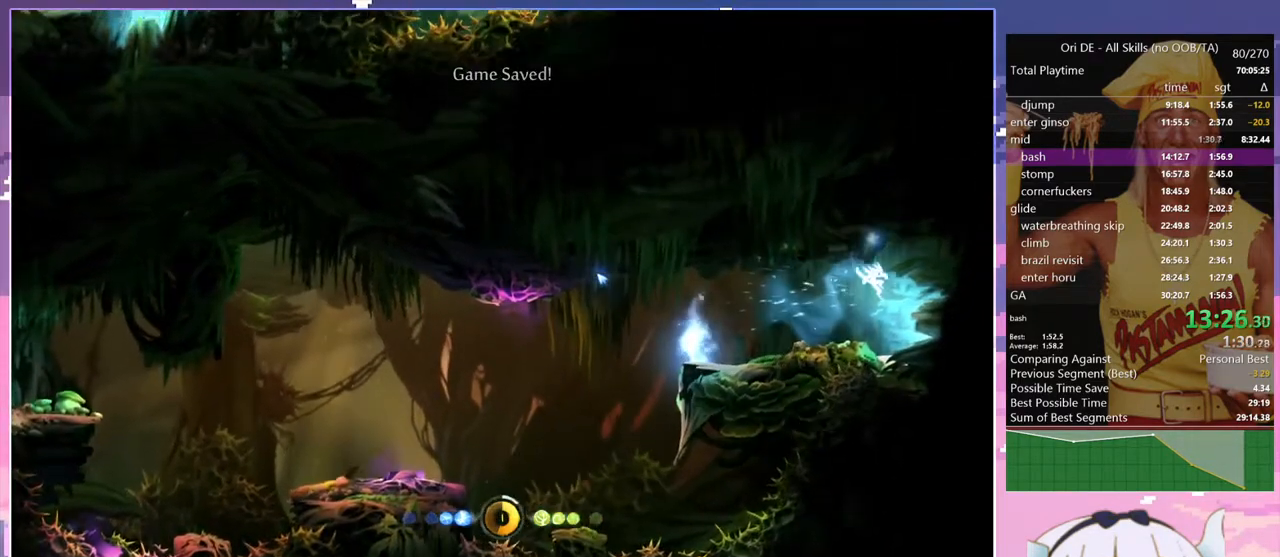
{"keys": ["d"], "events": [[50, "toggle", "down"], [250, "toggle", "up"]]}
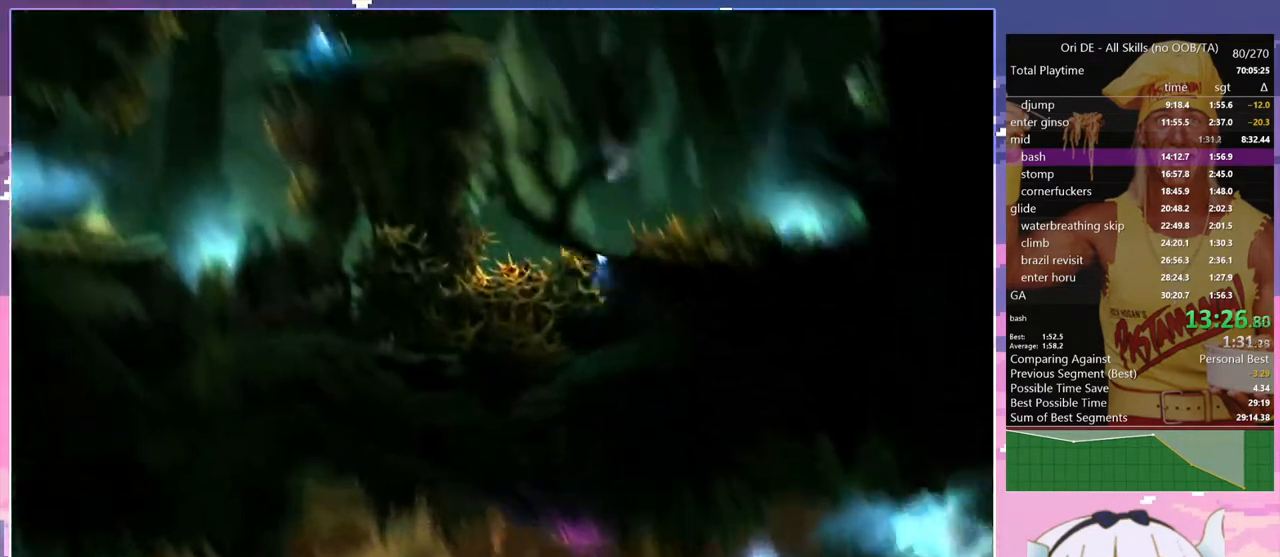
{"keys": ["d"], "events": []}
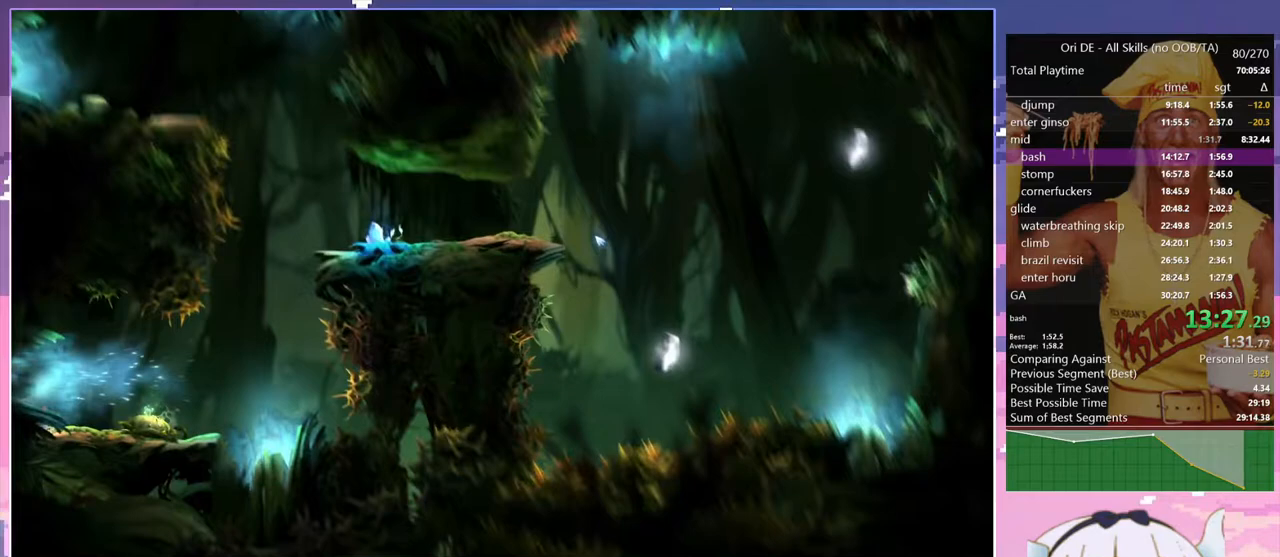
{"keys": ["d"], "events": [[133, "space", "down"], [367, "space", "up"]]}
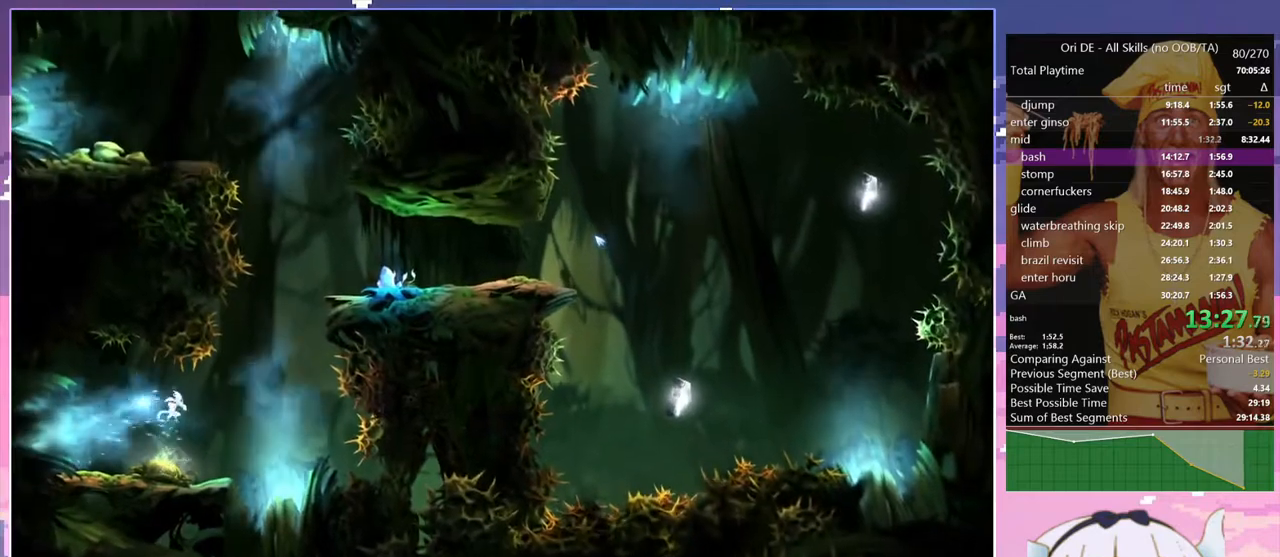
{"keys": [], "events": [[333, "d", "up"]]}
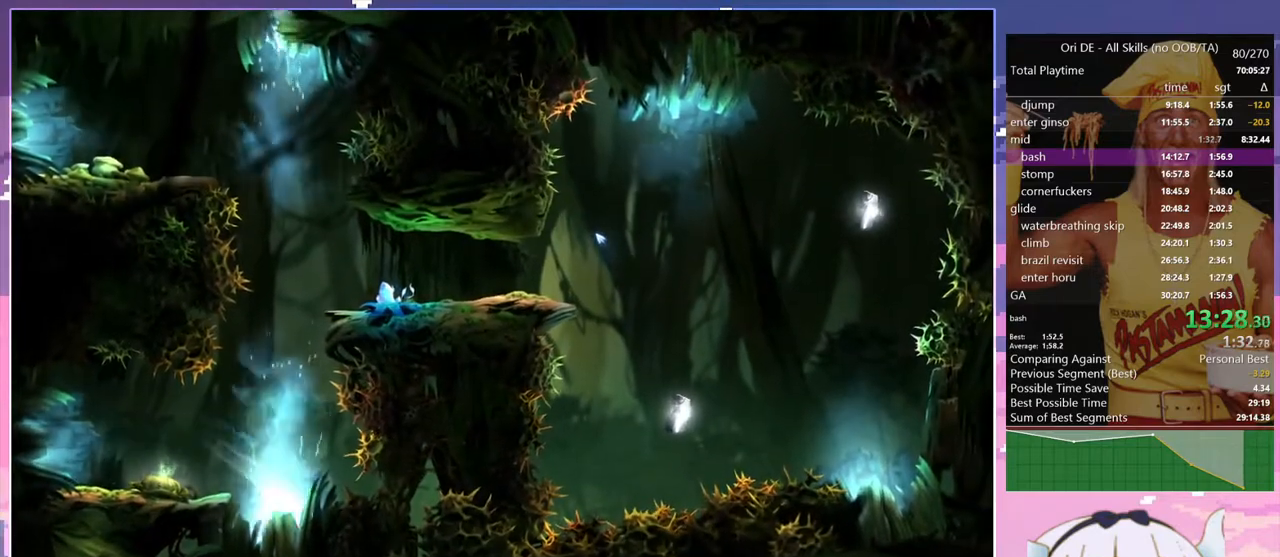
{"keys": ["d", "spirit"], "events": [[217, "d", "down"], [350, "spirit", "down"]]}
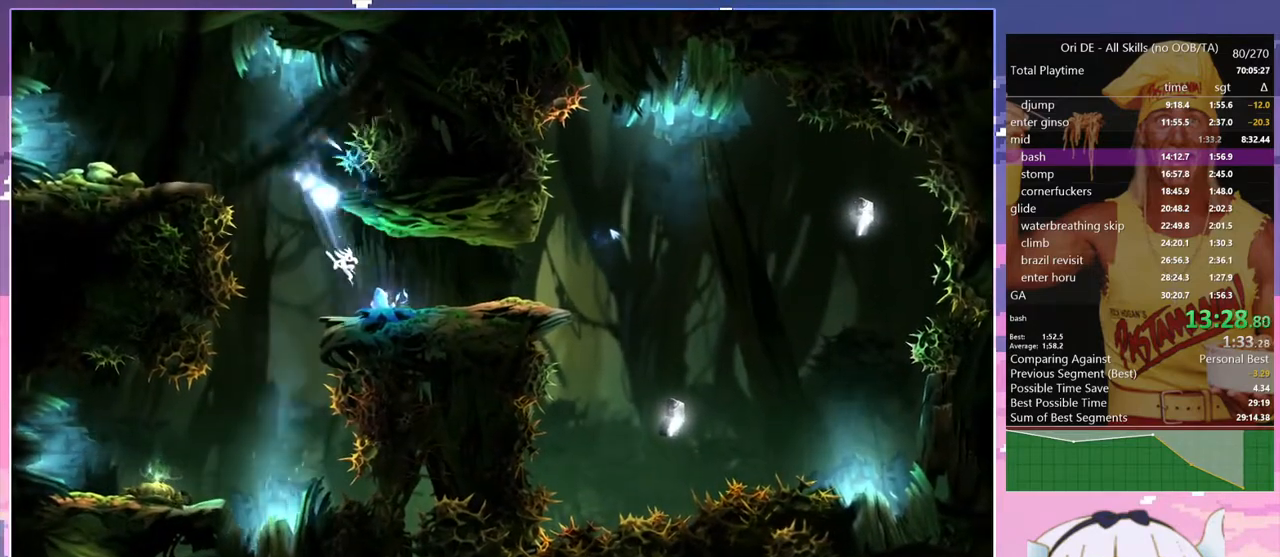
{"keys": ["d"], "events": [[133, "spirit", "up"], [283, "dash", "down"], [367, "dash", "up"]]}
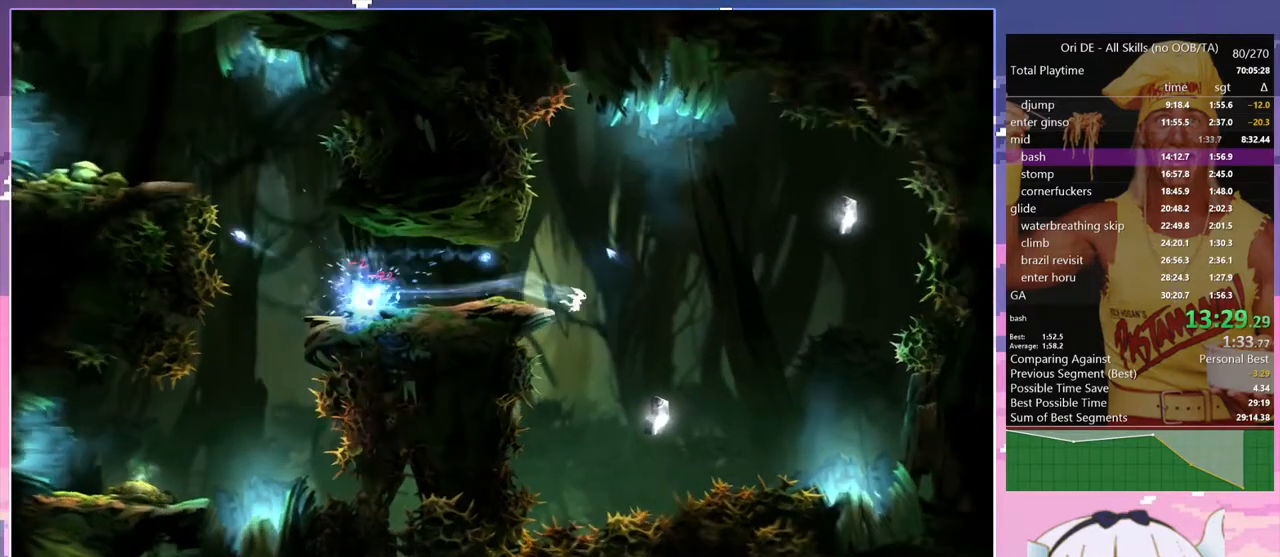
{"keys": [], "events": [[100, "d", "up"], [100, "q", "down"], [333, "q", "up"]]}
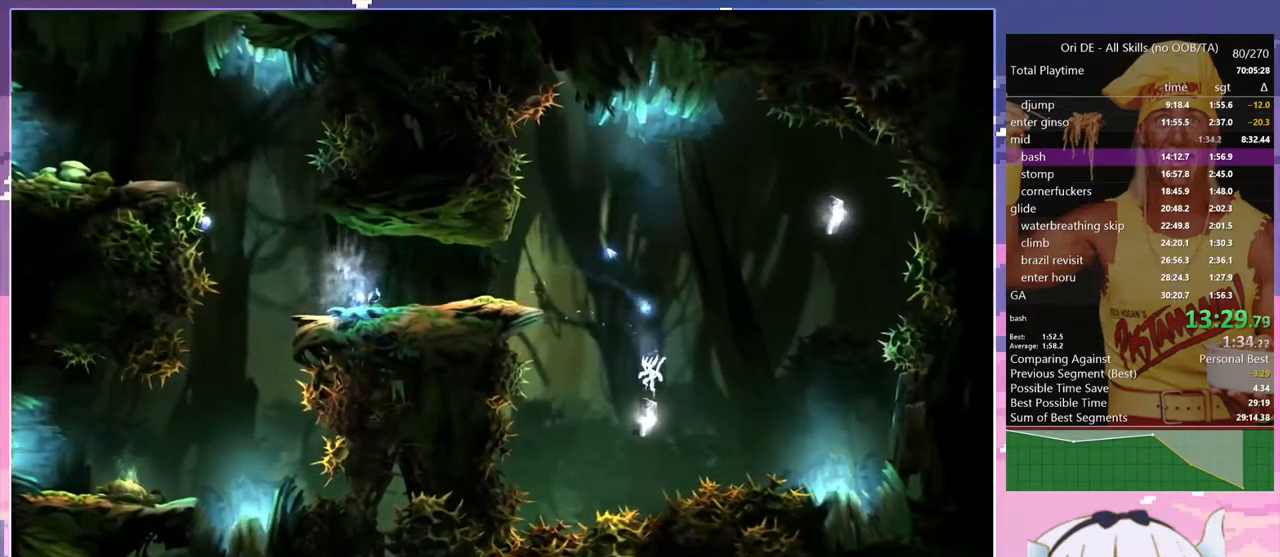
{"keys": ["d", "space"], "events": [[67, "d", "down"], [267, "space", "down"]]}
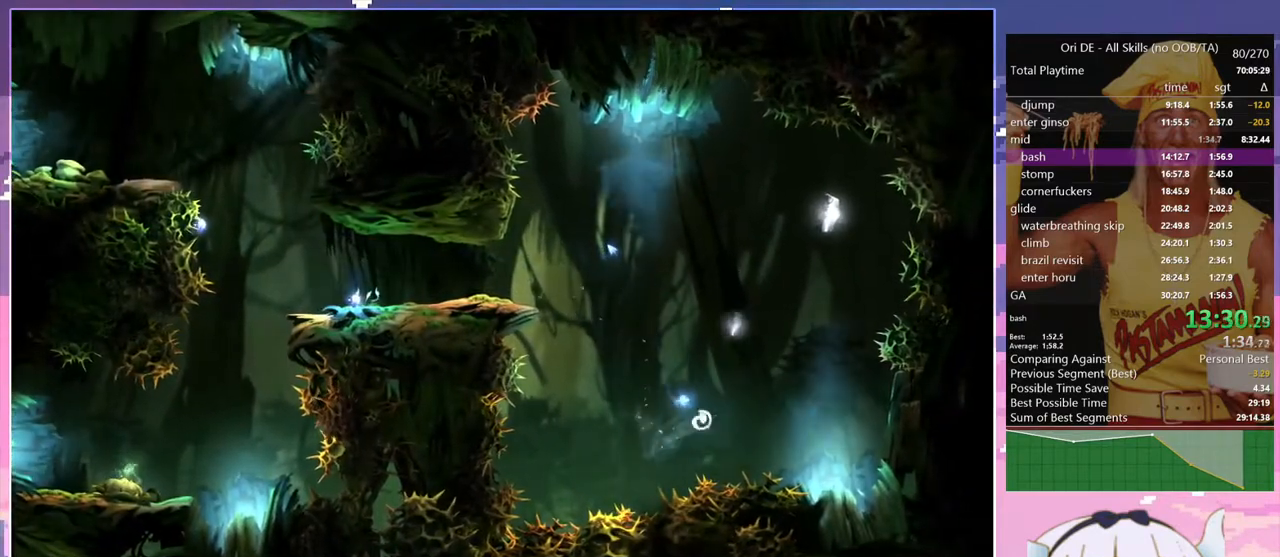
{"keys": [], "events": [[83, "space", "up"], [367, "d", "up"]]}
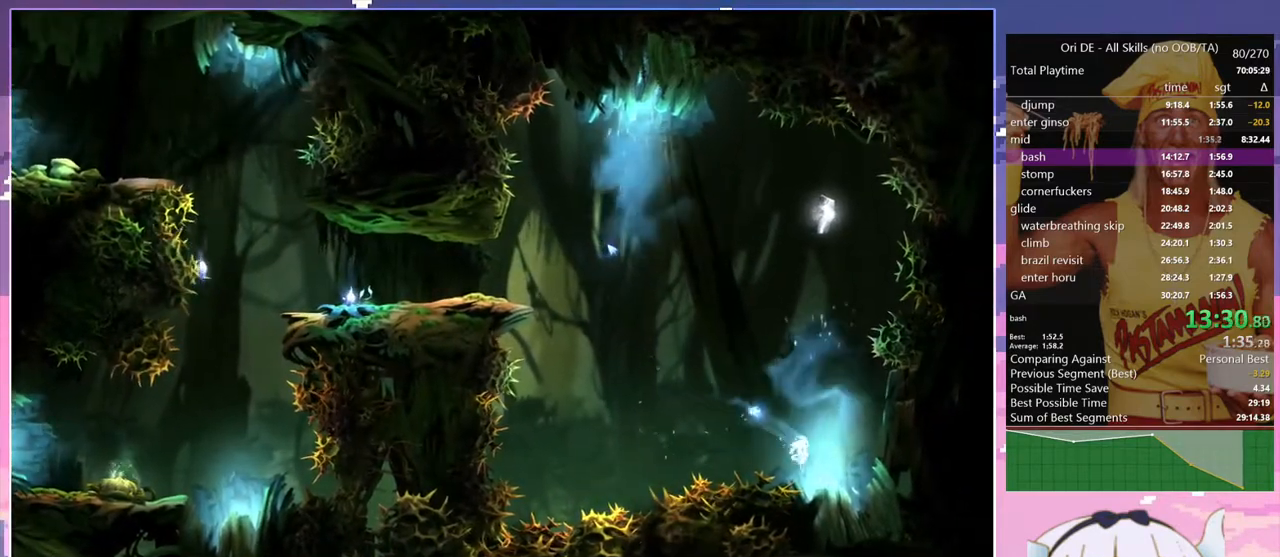
{"keys": ["d"], "events": [[100, "d", "down"]]}
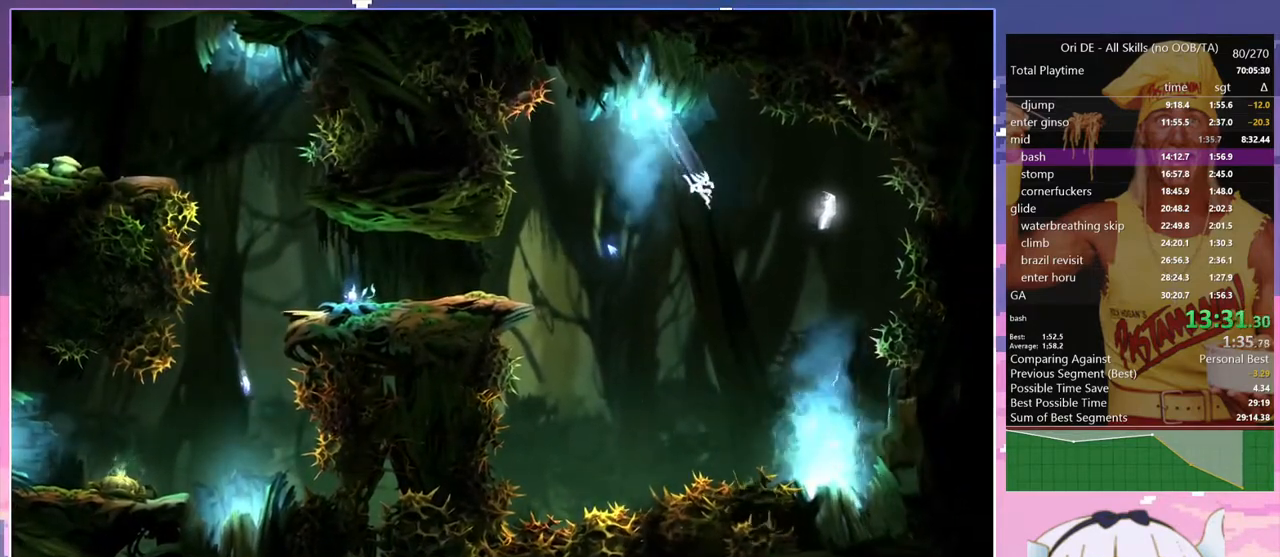
{"keys": ["q"], "events": [[67, "space", "down"], [350, "space", "up"], [400, "d", "up"], [500, "q", "down"]]}
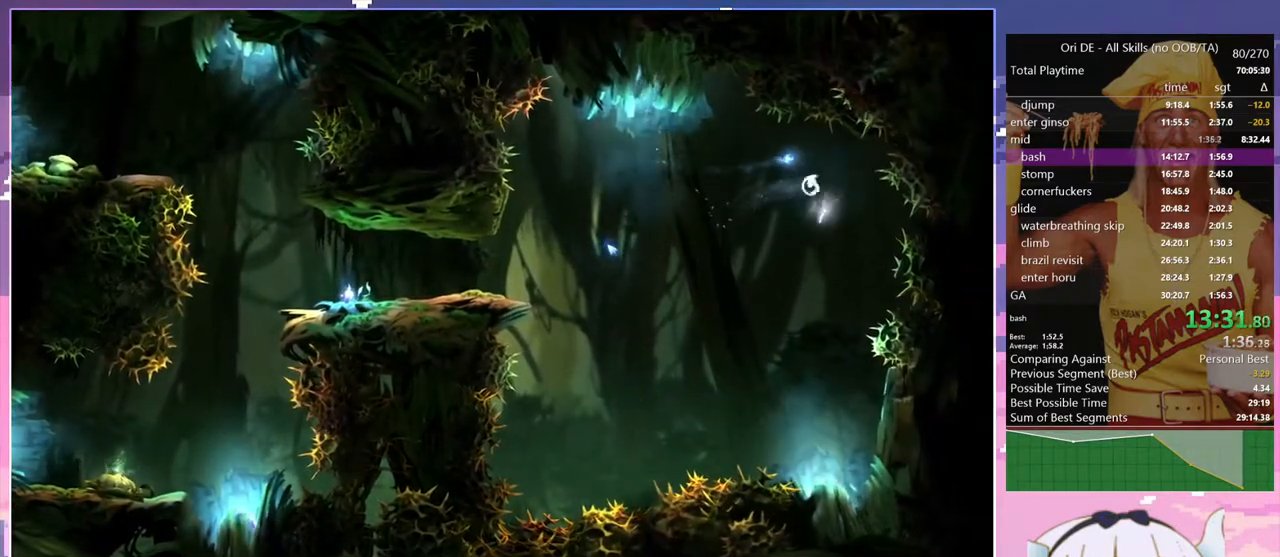
{"keys": [], "events": [[83, "q", "up"]]}
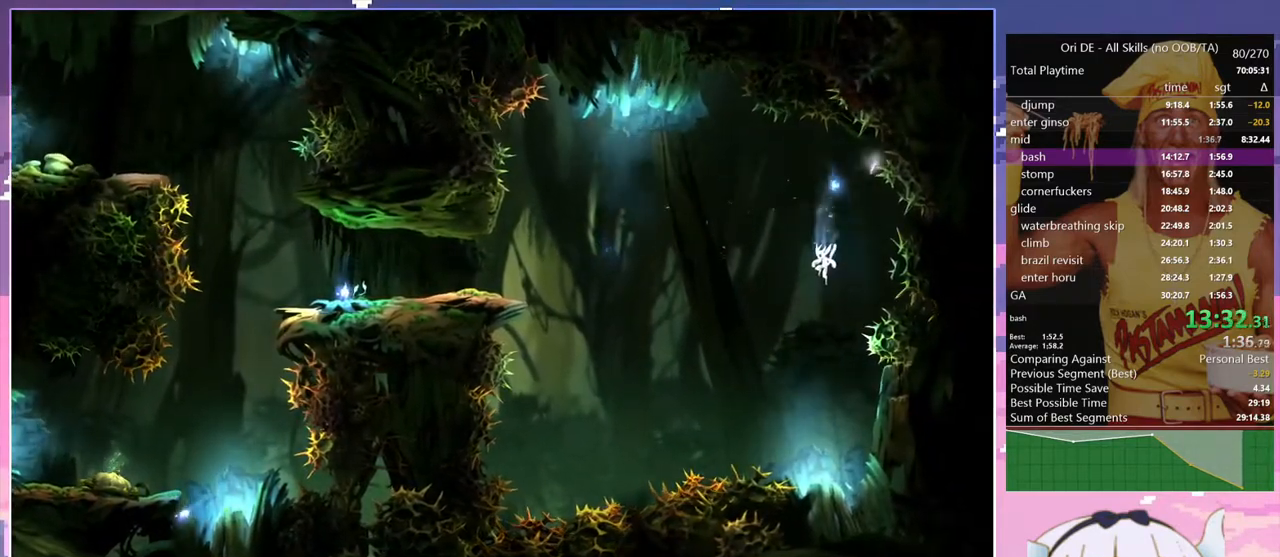
{"keys": ["q"], "events": [[200, "q", "down"]]}
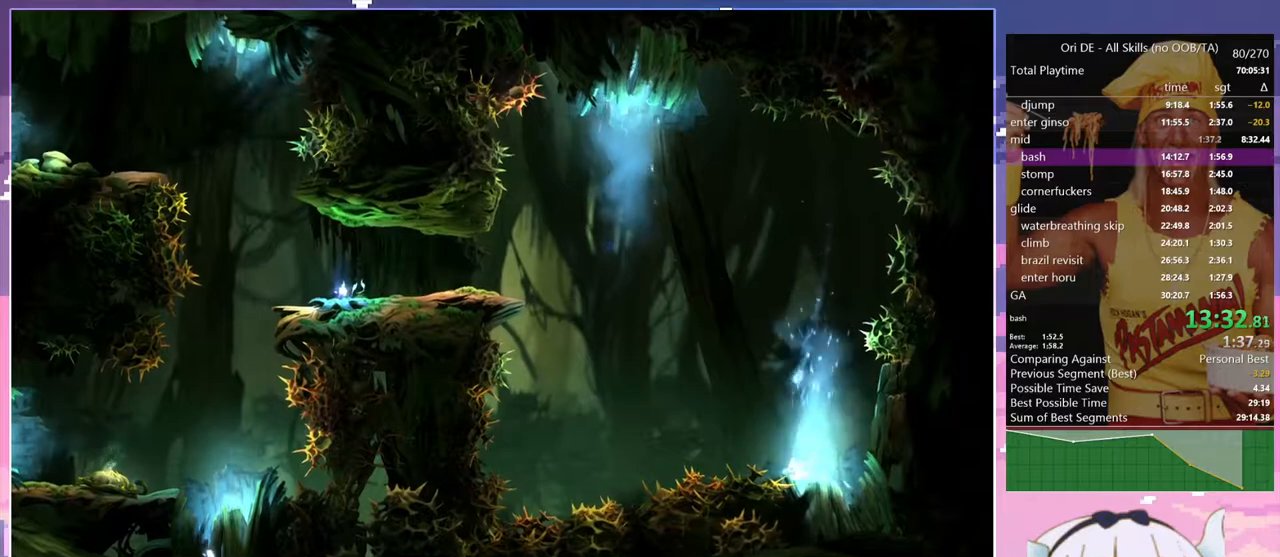
{"keys": ["q"], "events": []}
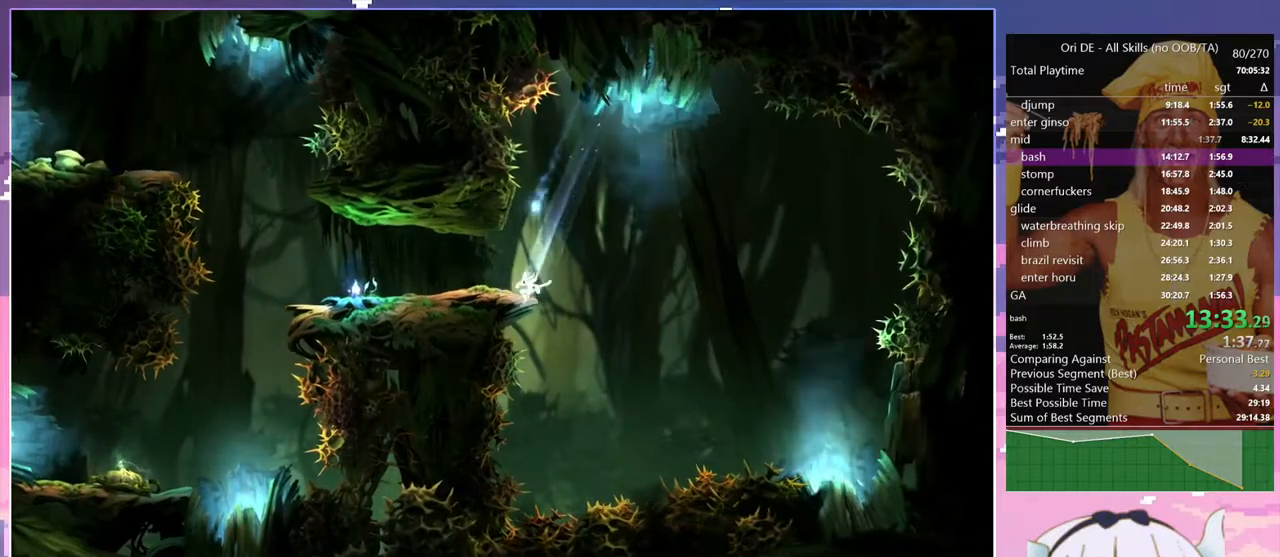
{"keys": ["d"], "events": [[33, "dash", "down"], [133, "dash", "up"], [417, "q", "up"], [467, "d", "down"]]}
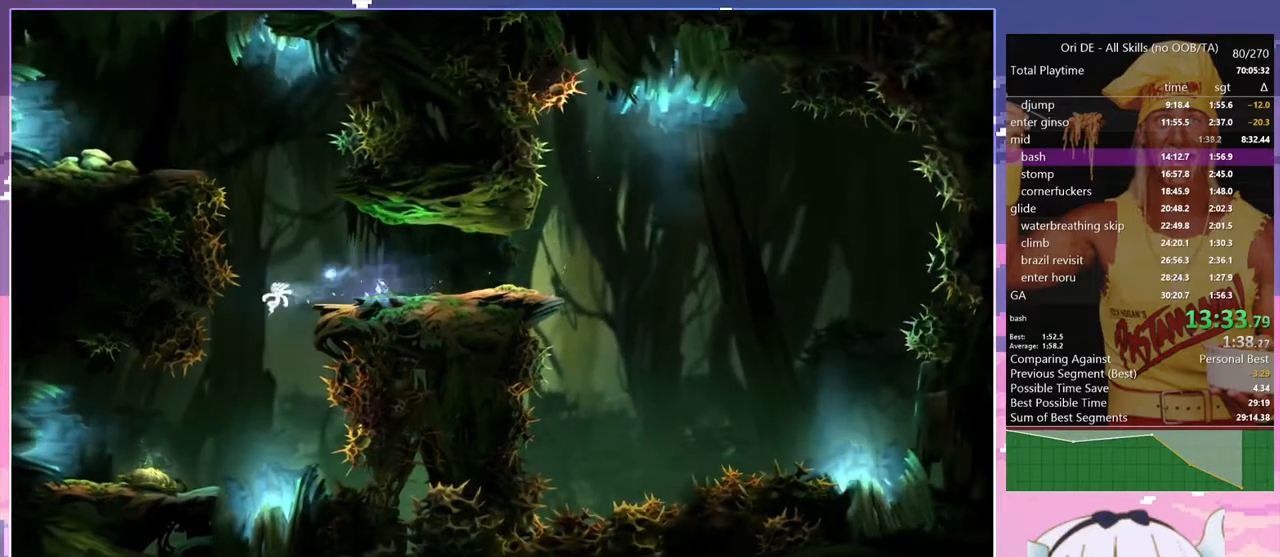
{"keys": [], "events": [[150, "d", "up"]]}
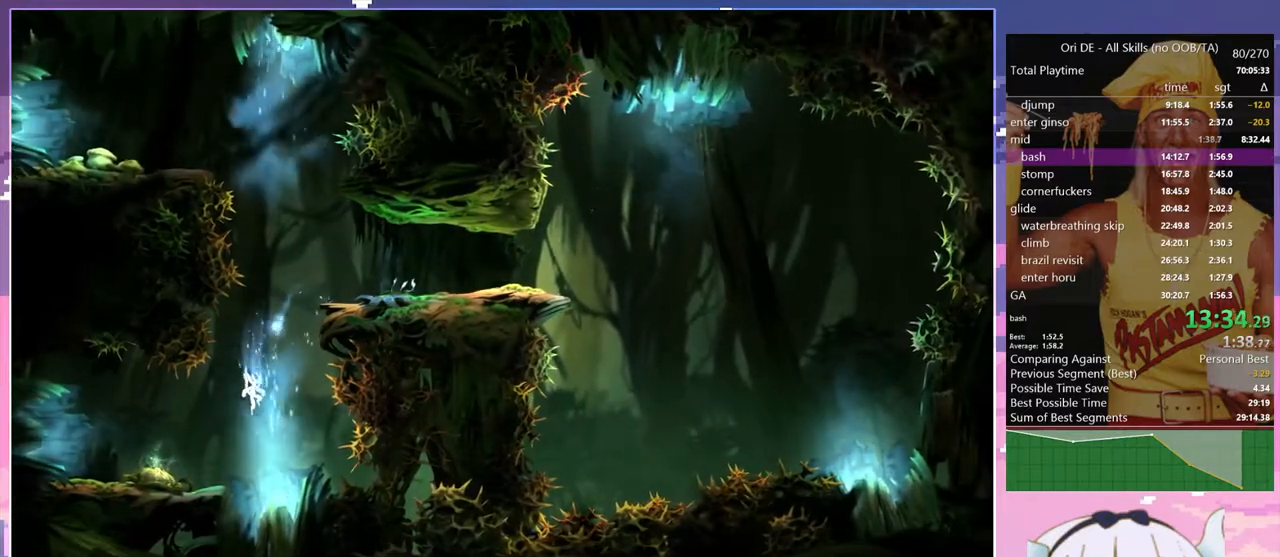
{"keys": ["q"], "events": [[33, "q", "down"]]}
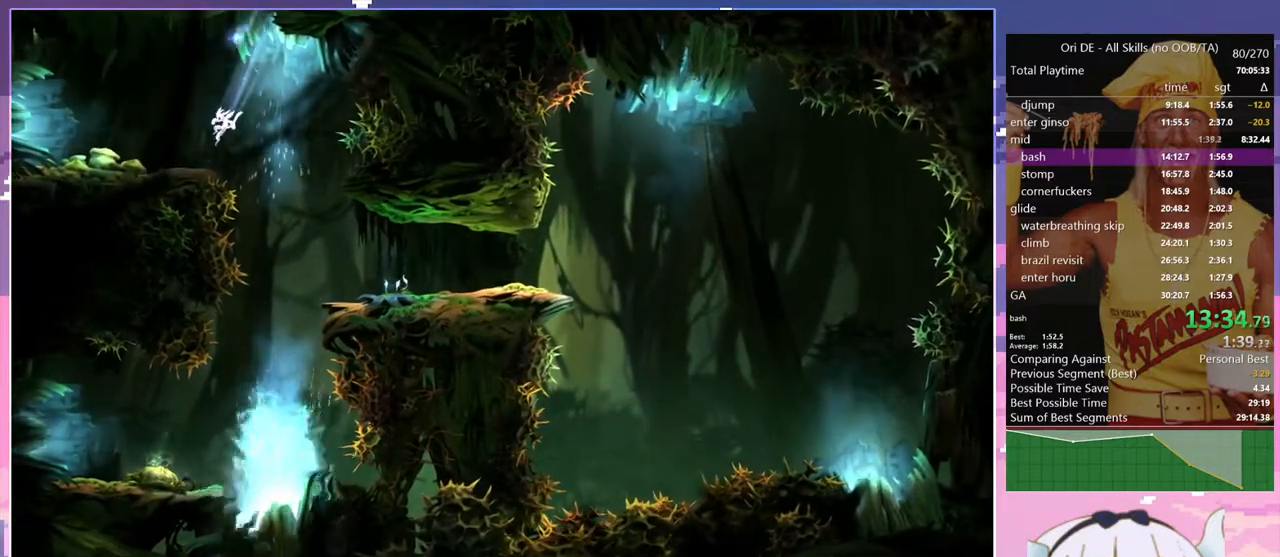
{"keys": ["space"], "events": [[83, "dash", "down"], [183, "q", "up"], [233, "dash", "up"], [233, "space", "down"]]}
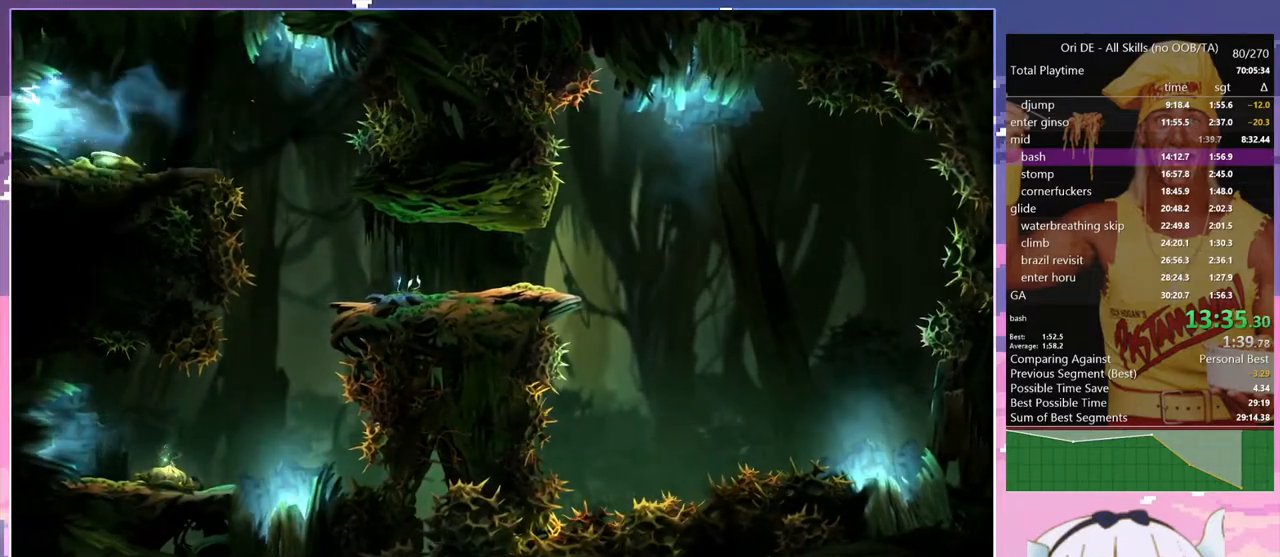
{"keys": ["space"], "events": []}
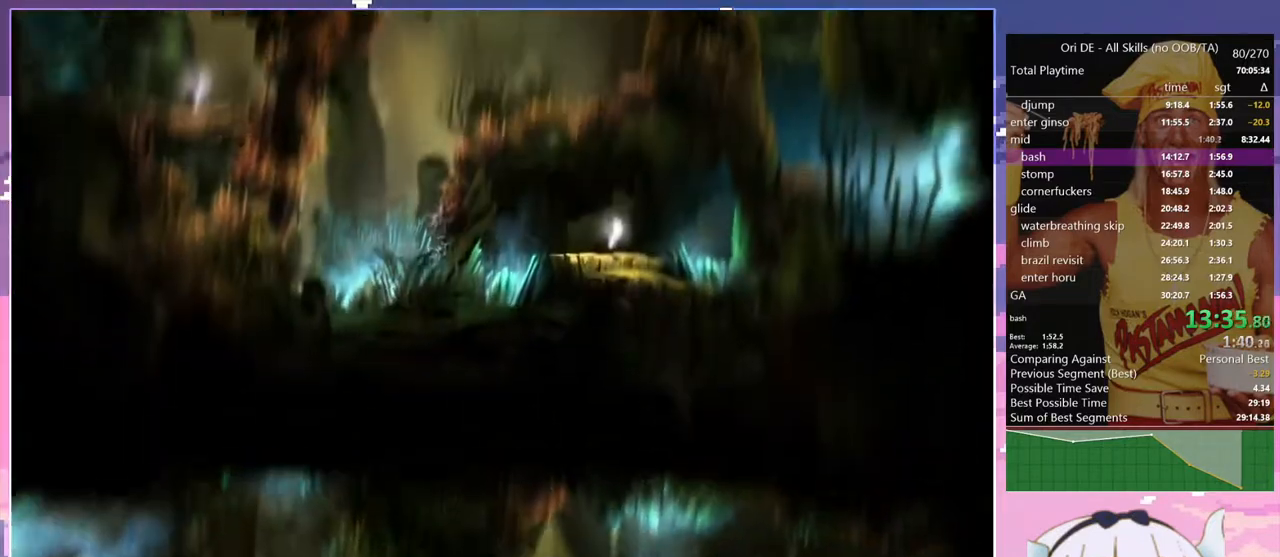
{"keys": ["space"], "events": [[400, "space", "up"], [450, "space", "down"]]}
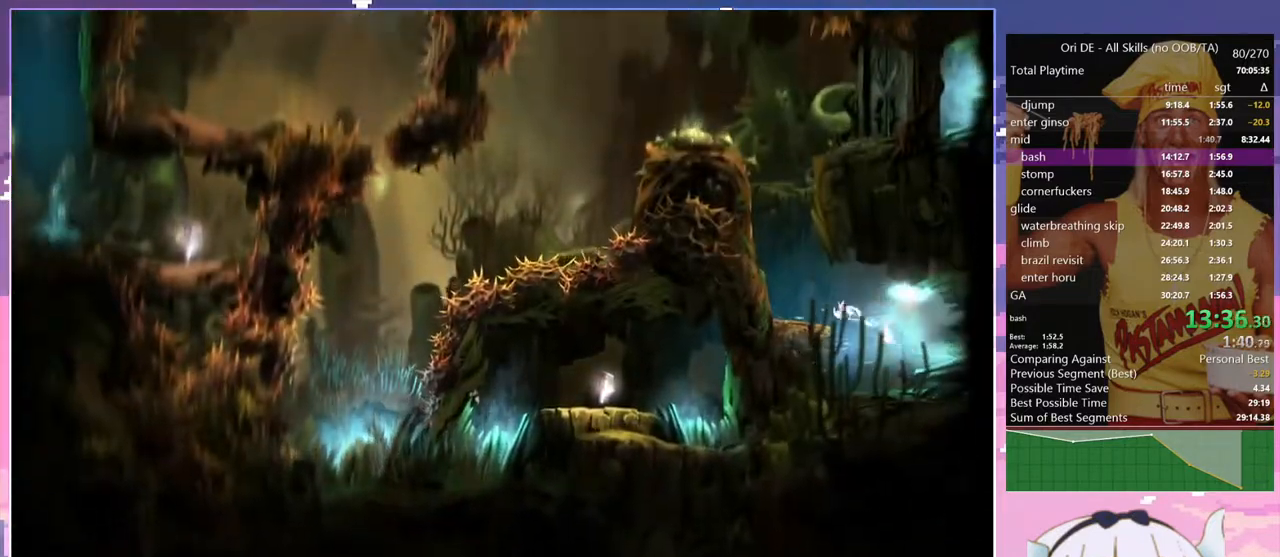
{"keys": ["q"], "events": [[133, "space", "up"], [283, "space", "down"], [317, "q", "down"], [467, "space", "up"]]}
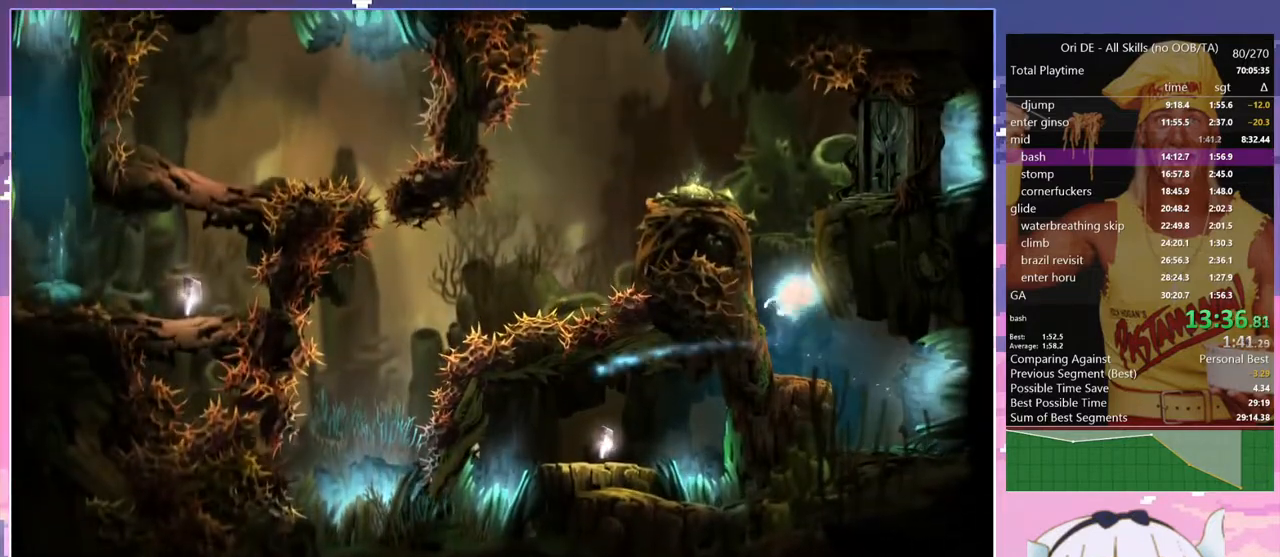
{"keys": ["q", "space"], "events": [[67, "space", "down"], [250, "space", "up"], [300, "q", "up"], [333, "space", "down"], [383, "q", "down"]]}